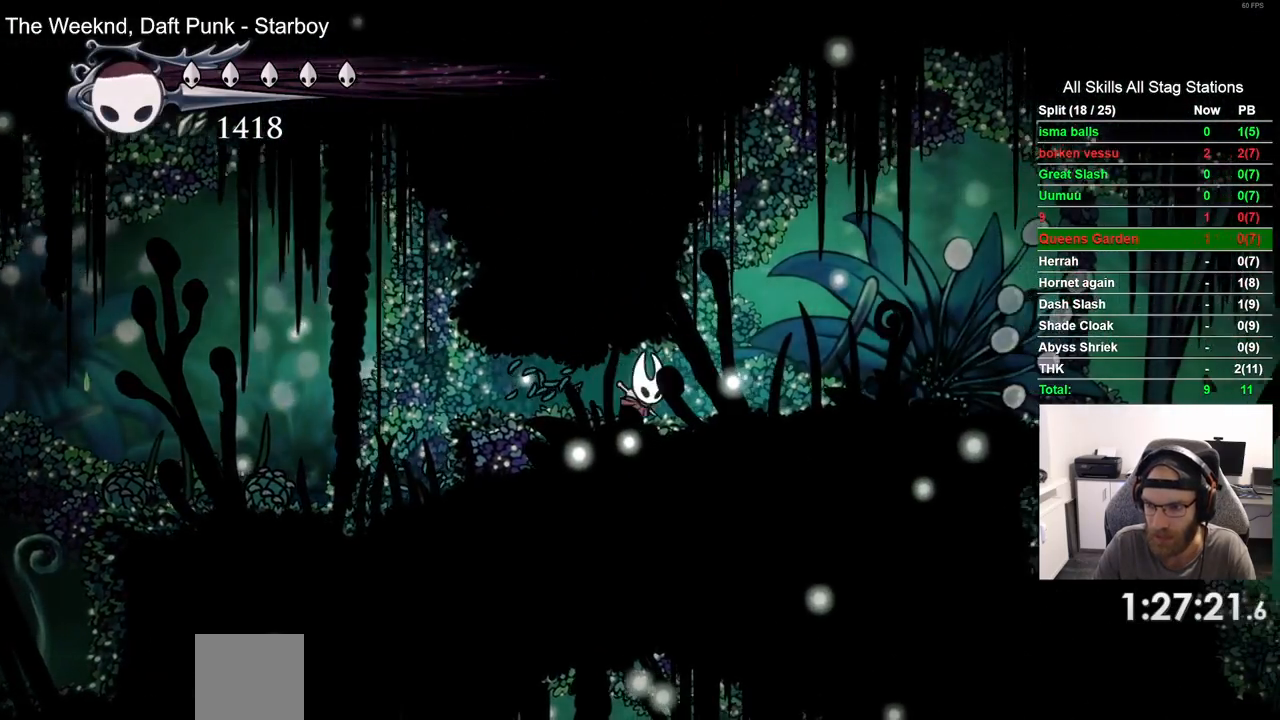
Gameplay with a controller (PlayStation layout); each line is a JSON object with the inputs held at the frame after it. "events" lists button and stick changes between this image and that frame as [ms after this image, input, new state], when the widget could be followed in between. Not read: R1.
{"buttons": [], "left_stick": "center", "right_stick": "center"}
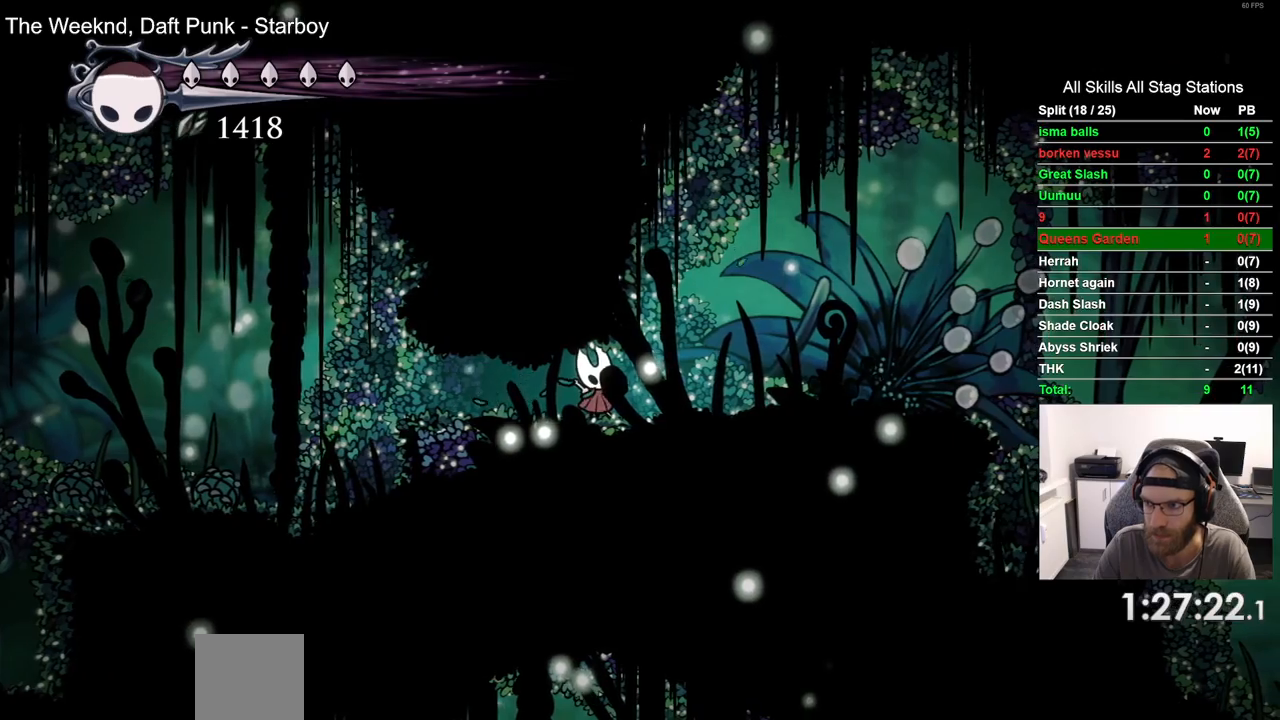
{"buttons": [], "left_stick": "center", "right_stick": "center", "events": [[83, "DPAD_RIGHT", "down"], [367, "DPAD_RIGHT", "up"]]}
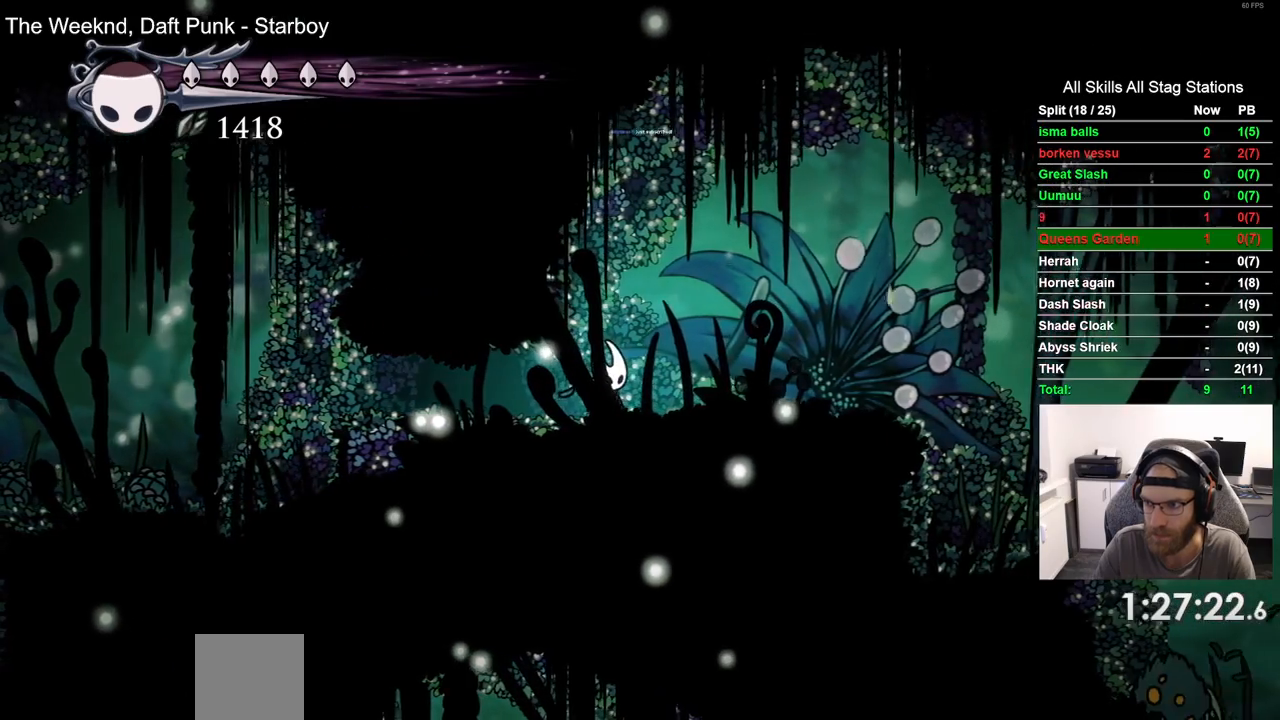
{"buttons": [], "left_stick": "center", "right_stick": "center", "events": [[100, "DPAD_RIGHT", "down"], [267, "DPAD_RIGHT", "up"]]}
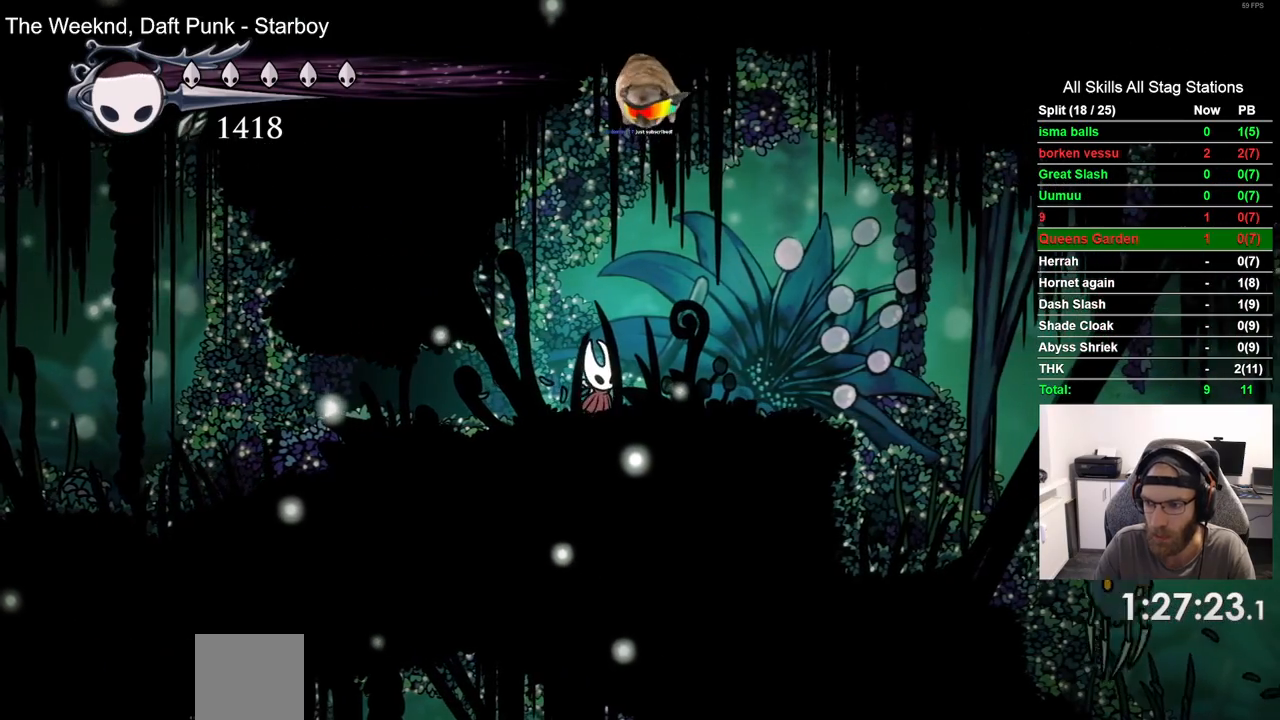
{"buttons": ["DPAD_RIGHT"], "left_stick": "center", "right_stick": "center", "events": [[433, "DPAD_RIGHT", "down"]]}
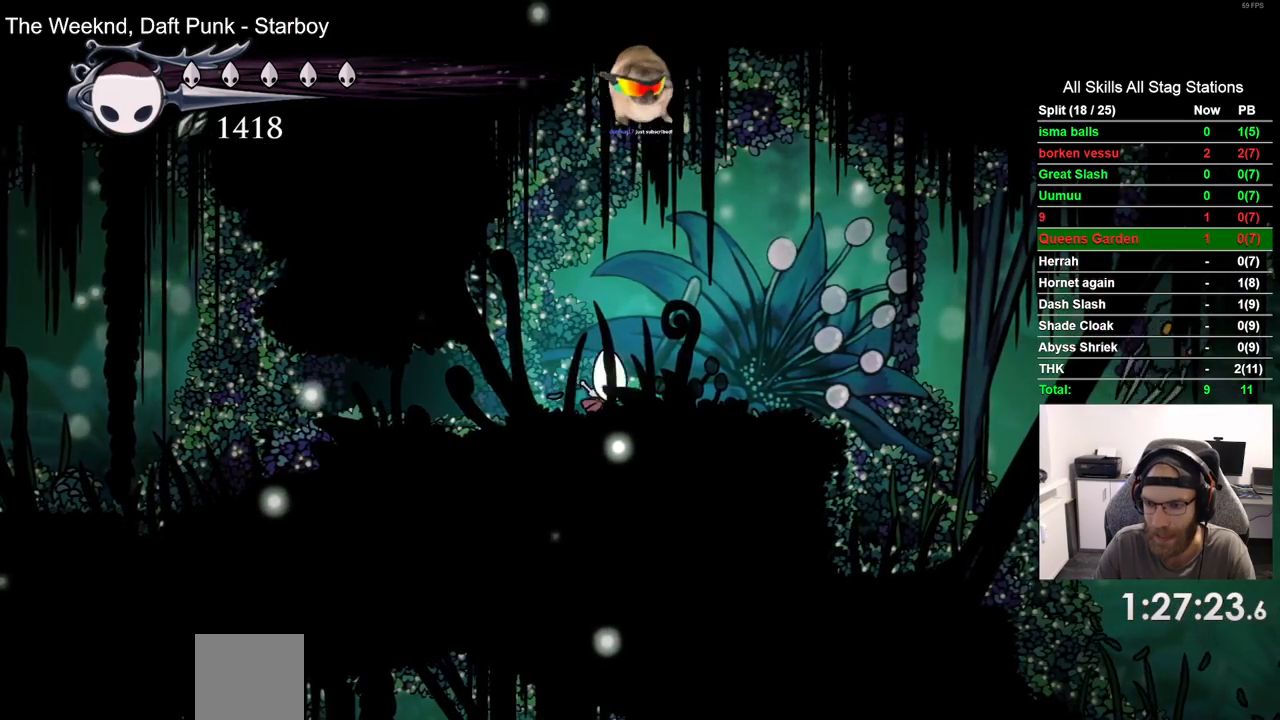
{"buttons": [], "left_stick": "center", "right_stick": "center", "events": [[200, "DPAD_RIGHT", "up"]]}
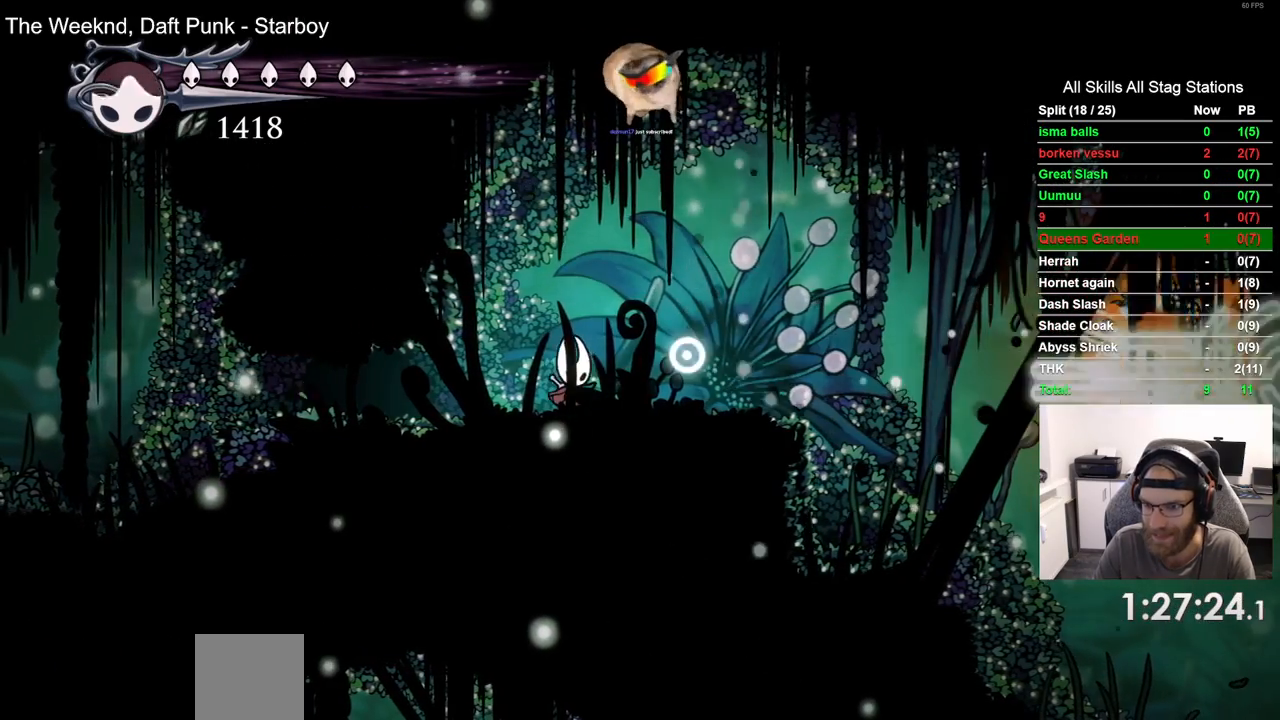
{"buttons": ["DPAD_RIGHT"], "left_stick": "center", "right_stick": "center", "events": [[183, "DPAD_RIGHT", "down"]]}